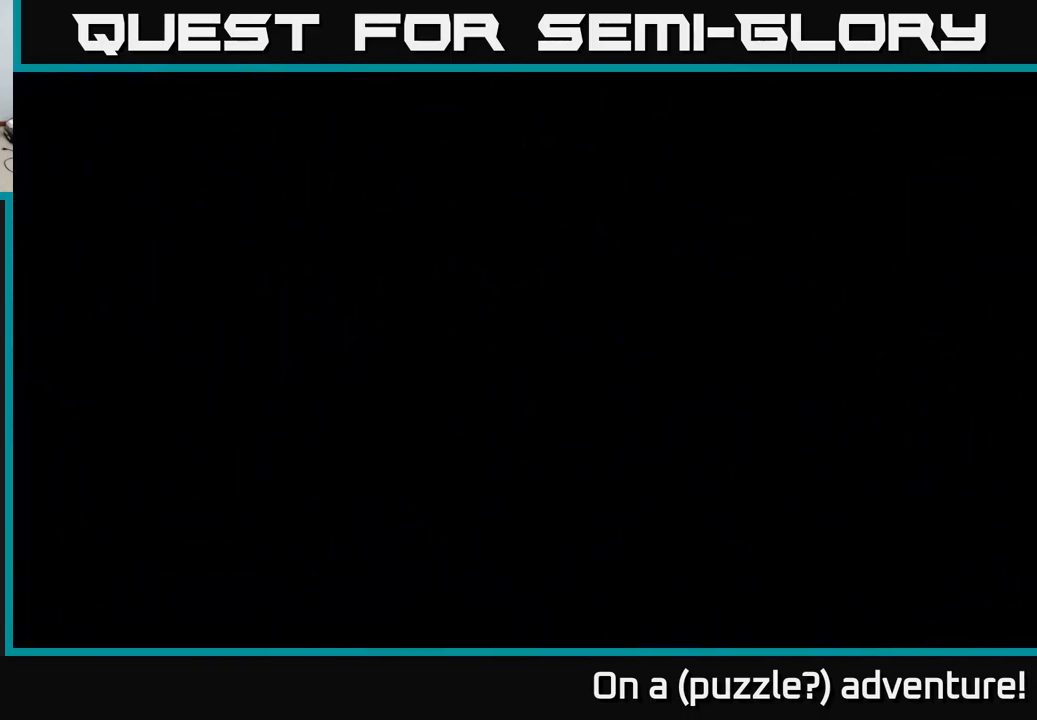
Gameplay with a controller (Xbox layout); each line is a JSON object with the inputs held at the frame after it. "events" lists button and stick changes between this image and that frame as [ms after this image, input, new state], when the widget could be followed in between.
{"buttons": [], "left_stick": "center", "right_stick": "center", "events": [[184, "A", "up"]]}
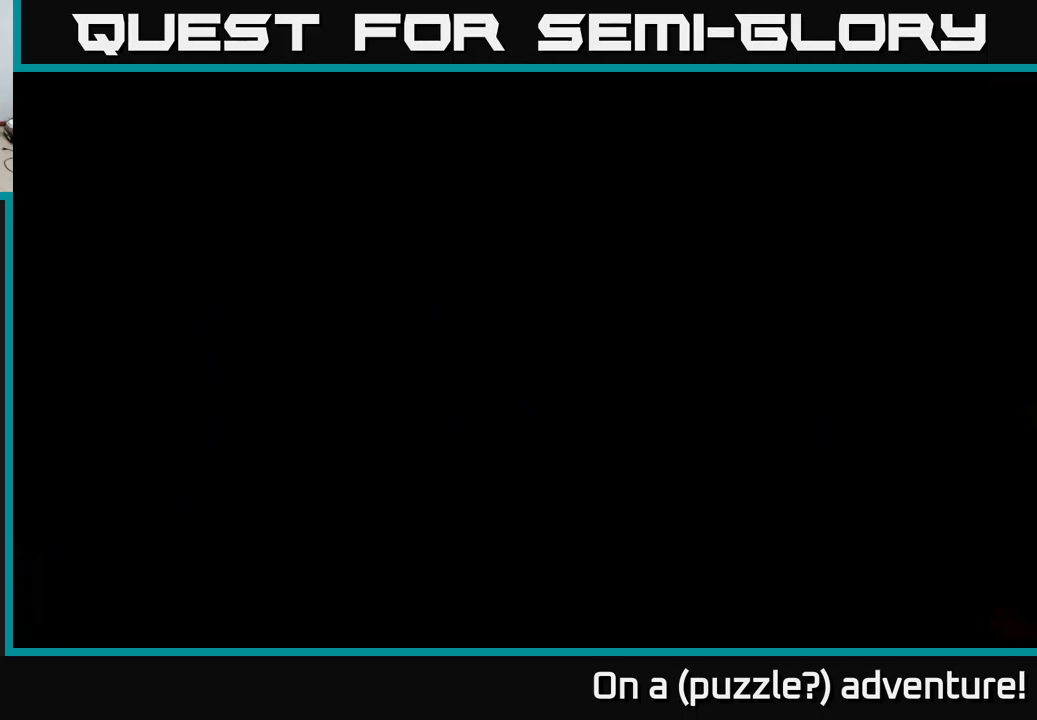
{"buttons": [], "left_stick": "center", "right_stick": "center", "events": []}
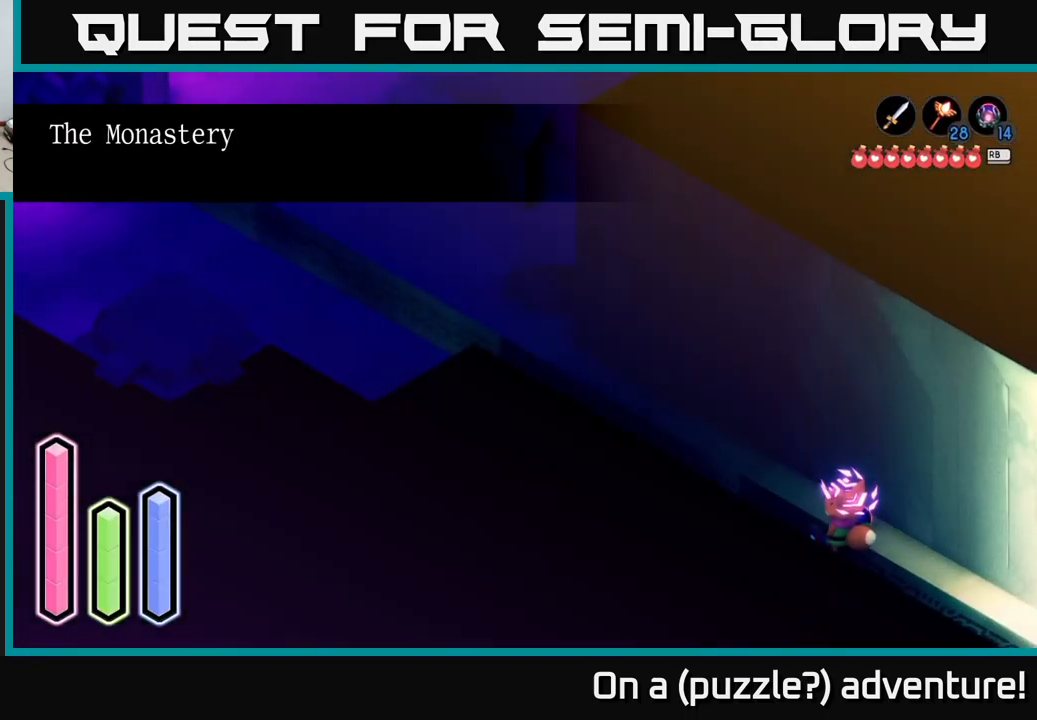
{"buttons": [], "left_stick": "center", "right_stick": "center", "events": []}
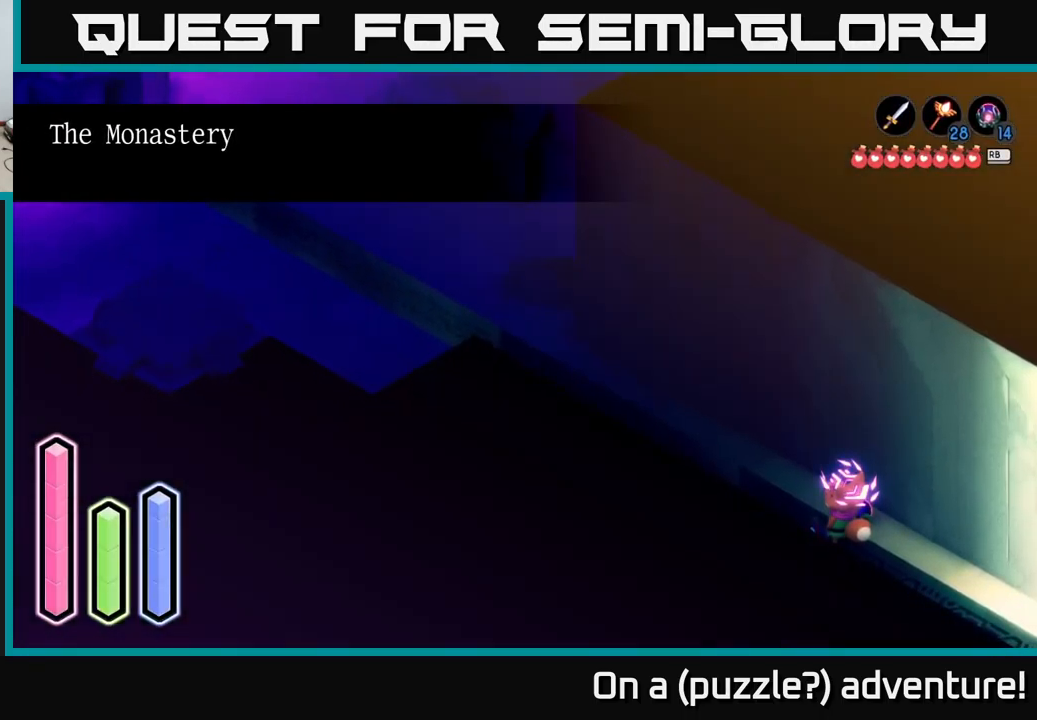
{"buttons": [], "left_stick": "center", "right_stick": "center", "events": []}
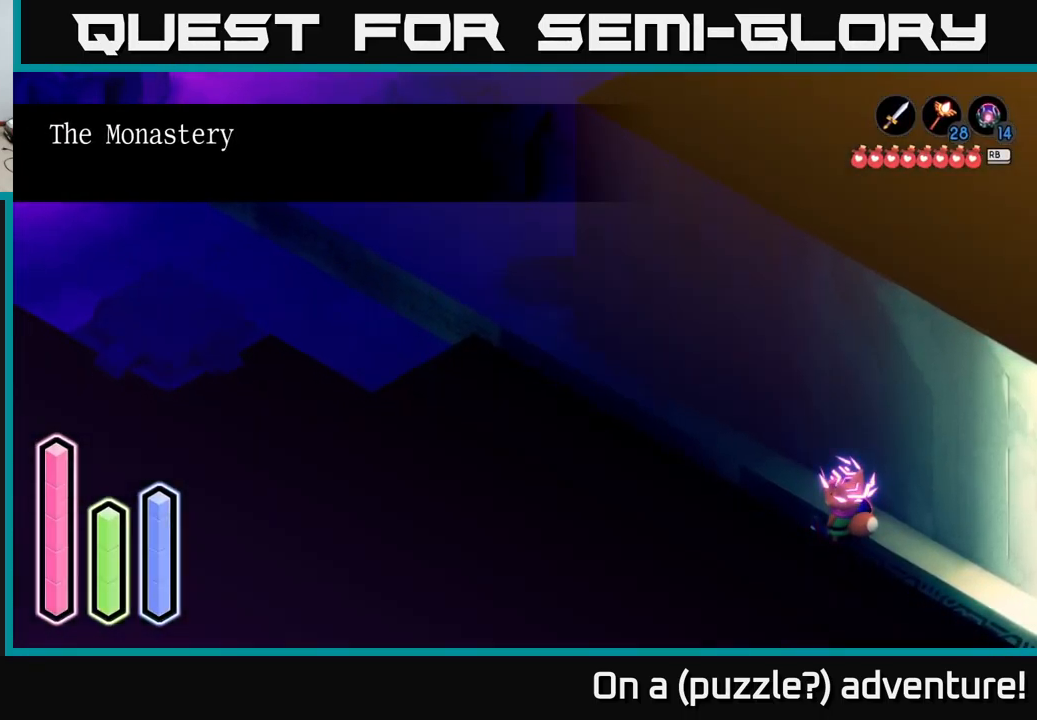
{"buttons": [], "left_stick": "center", "right_stick": "center", "events": []}
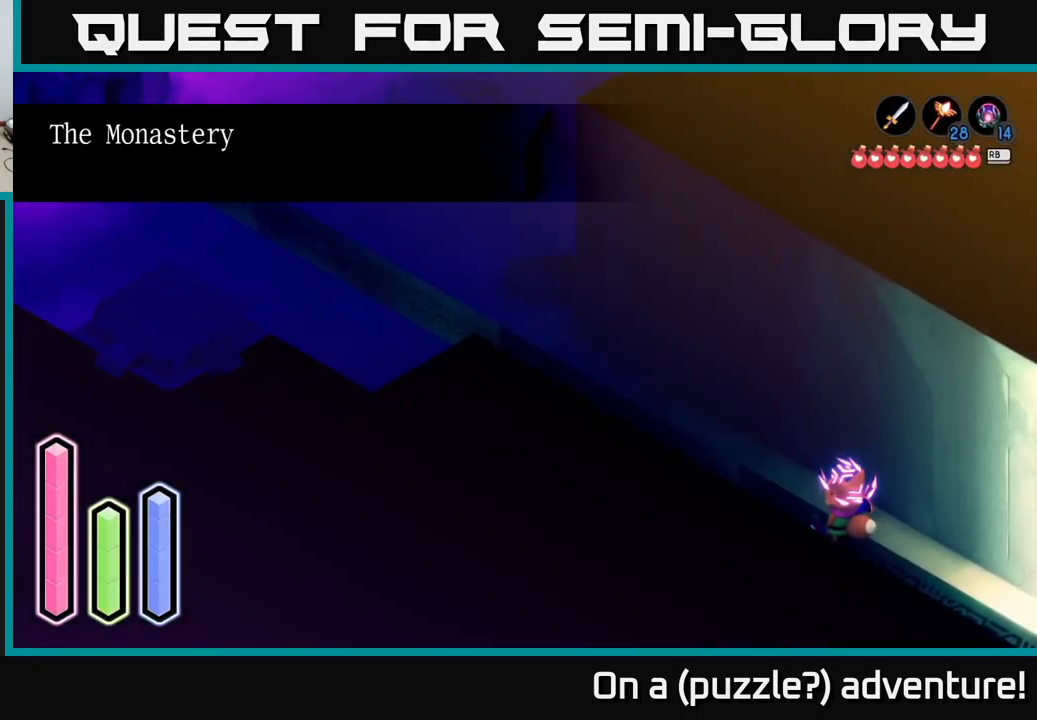
{"buttons": ["A"], "left_stick": "up-left", "right_stick": "center", "events": [[100, "left_stick", "up-right"], [216, "left_stick", "up-left"], [400, "A", "down"]]}
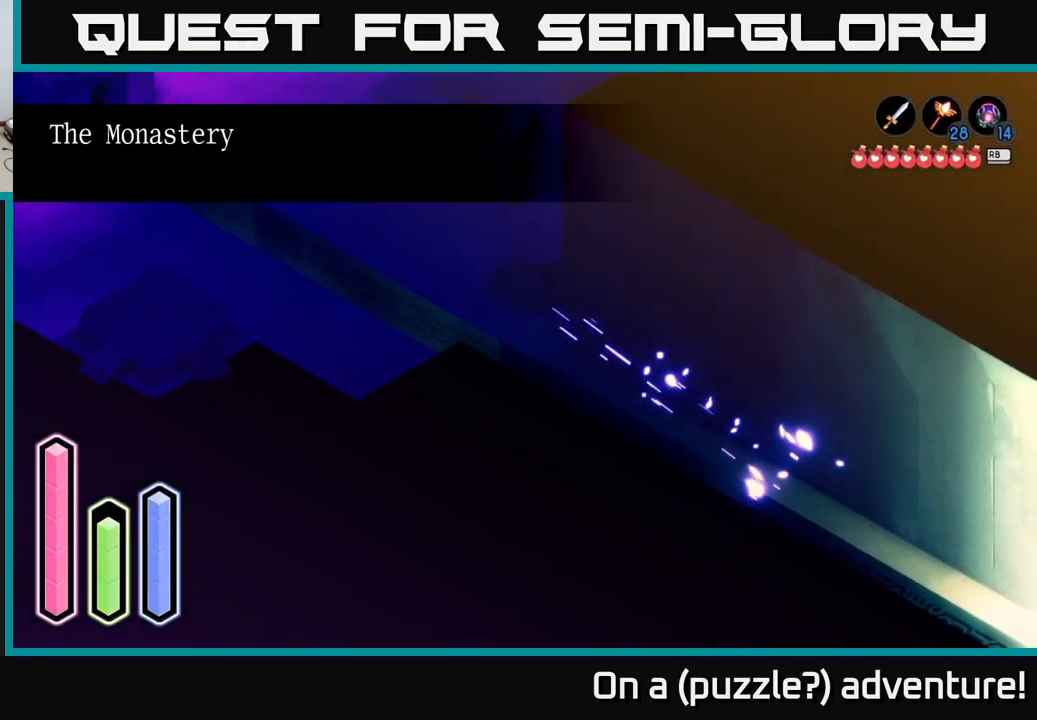
{"buttons": ["A"], "left_stick": "up-left", "right_stick": "center", "events": [[33, "A", "up"], [116, "A", "down"]]}
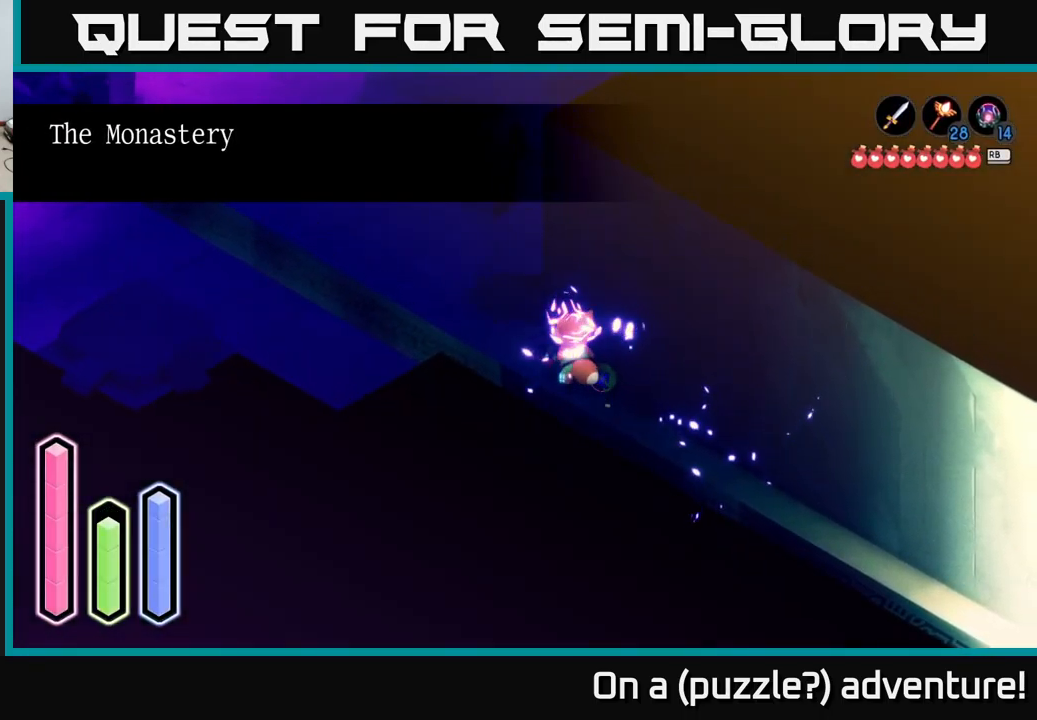
{"buttons": [], "left_stick": "up-left", "right_stick": "center", "events": [[150, "left_stick", "left"], [250, "left_stick", "up-left"], [450, "A", "up"]]}
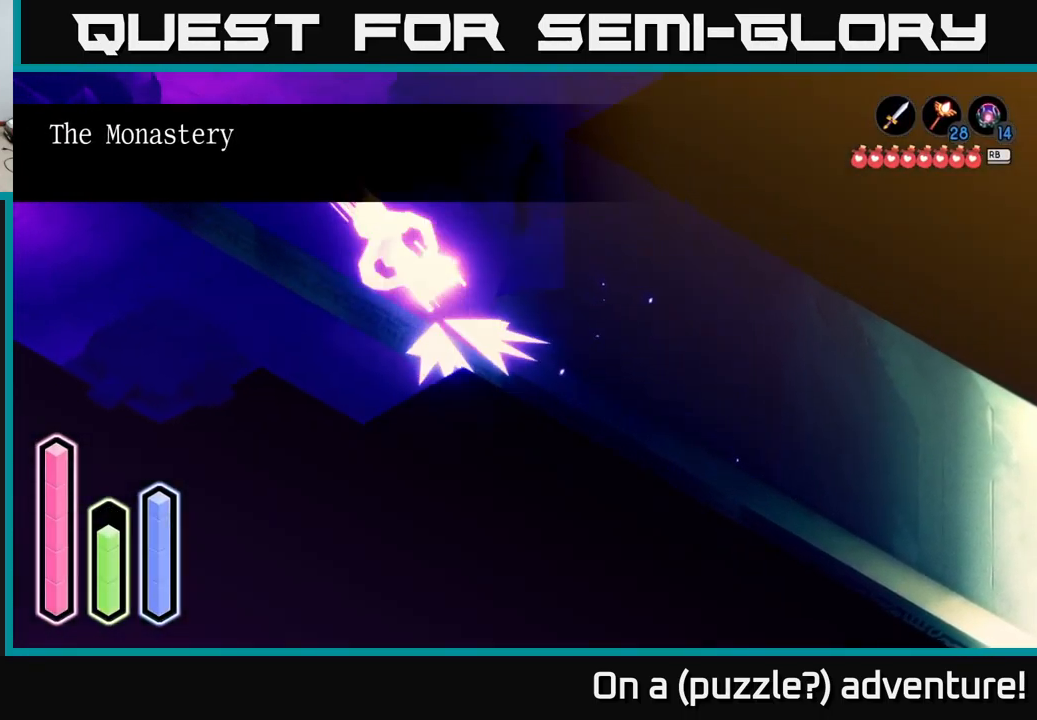
{"buttons": [], "left_stick": "up", "right_stick": "center", "events": [[16, "A", "down"], [316, "left_stick", "up"], [416, "A", "up"]]}
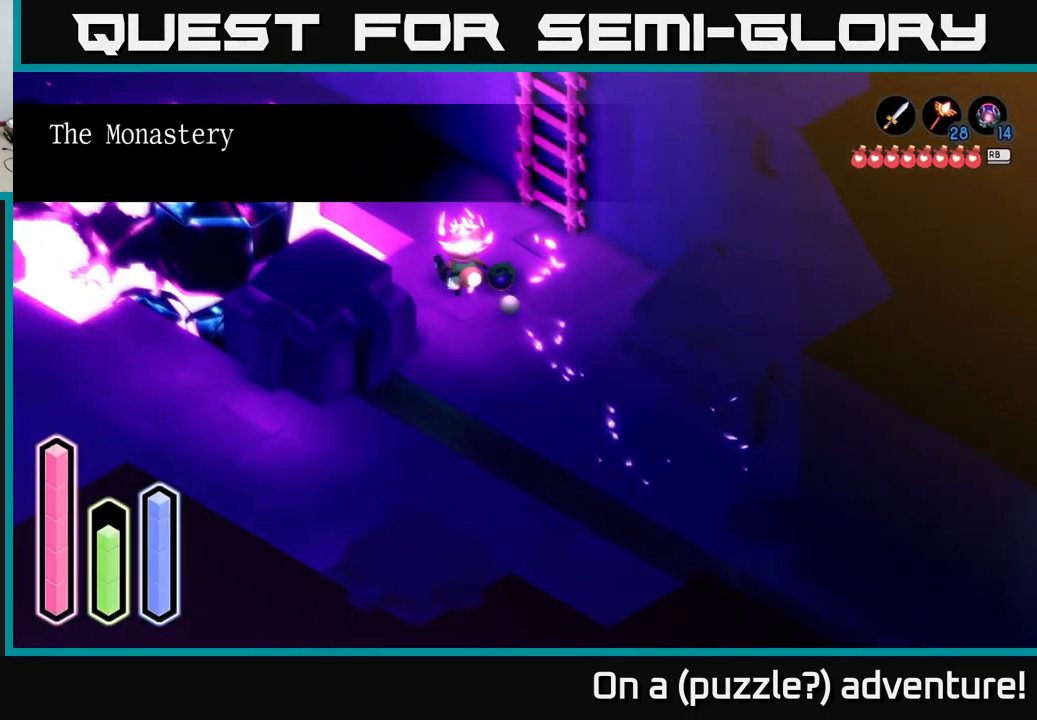
{"buttons": [], "left_stick": "down-right", "right_stick": "center", "events": [[16, "left_stick", "center"], [416, "left_stick", "down-right"]]}
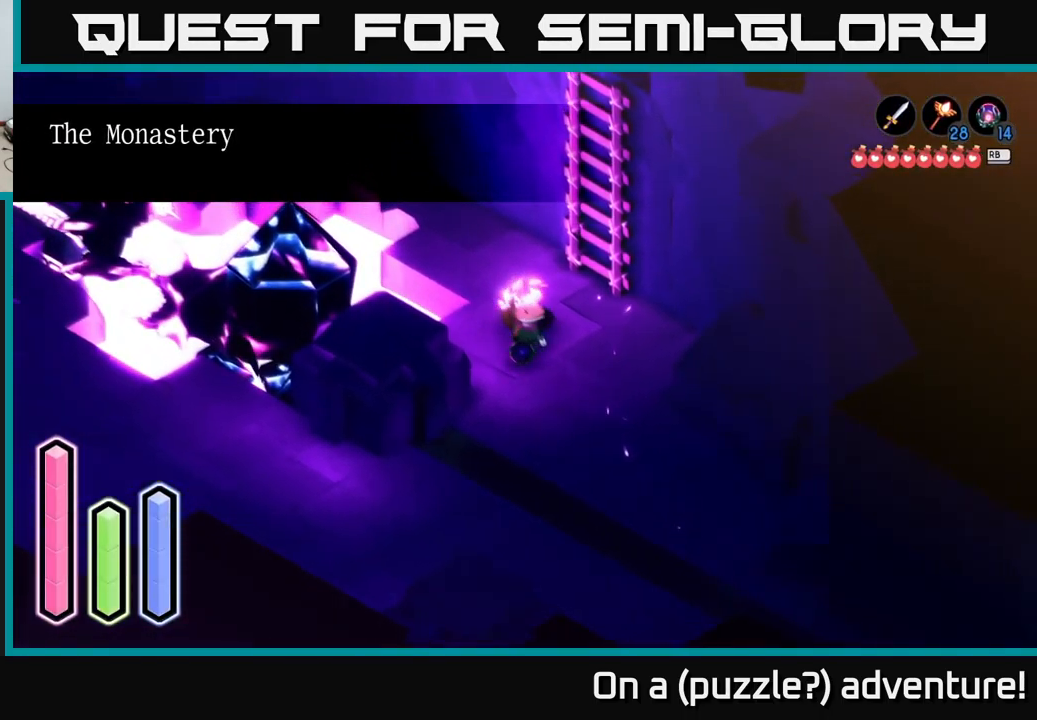
{"buttons": [], "left_stick": "down-right", "right_stick": "center", "events": []}
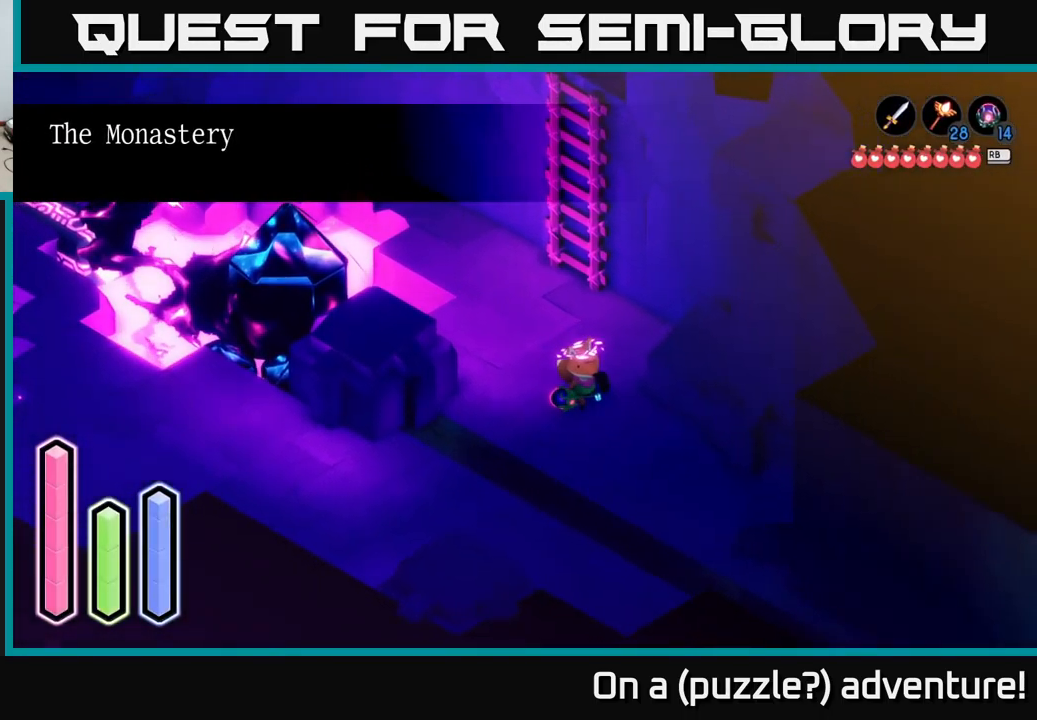
{"buttons": [], "left_stick": "center", "right_stick": "center", "events": [[50, "left_stick", "down"], [283, "left_stick", "up-left"], [400, "left_stick", "center"]]}
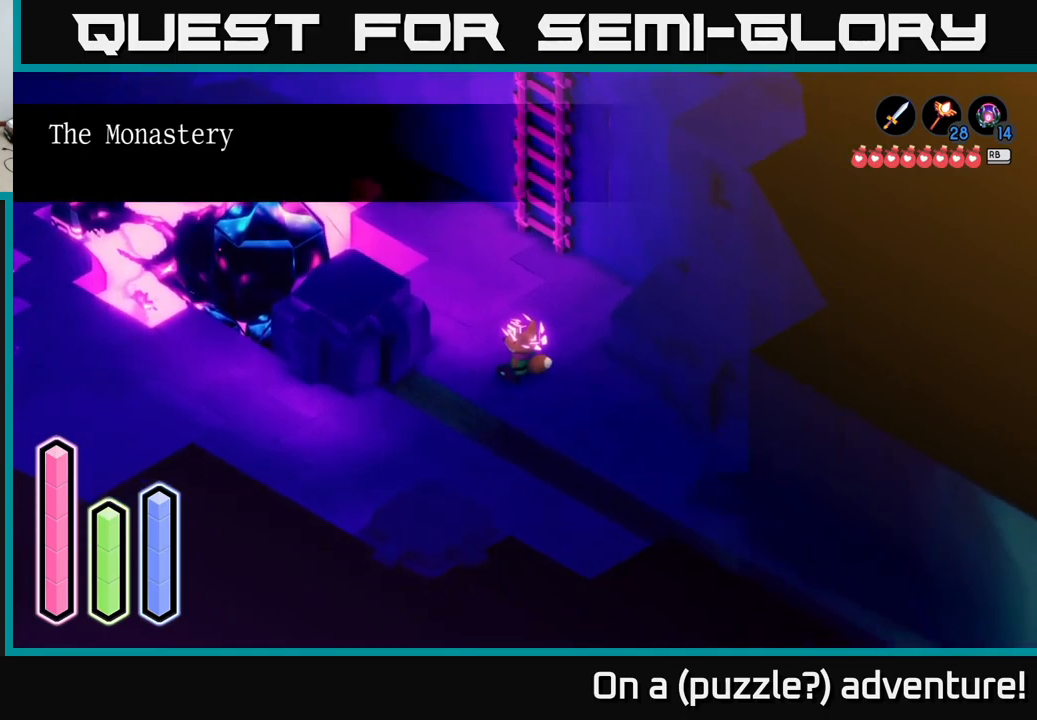
{"buttons": [], "left_stick": "center", "right_stick": "center", "events": [[233, "SELECT", "down"], [400, "SELECT", "up"]]}
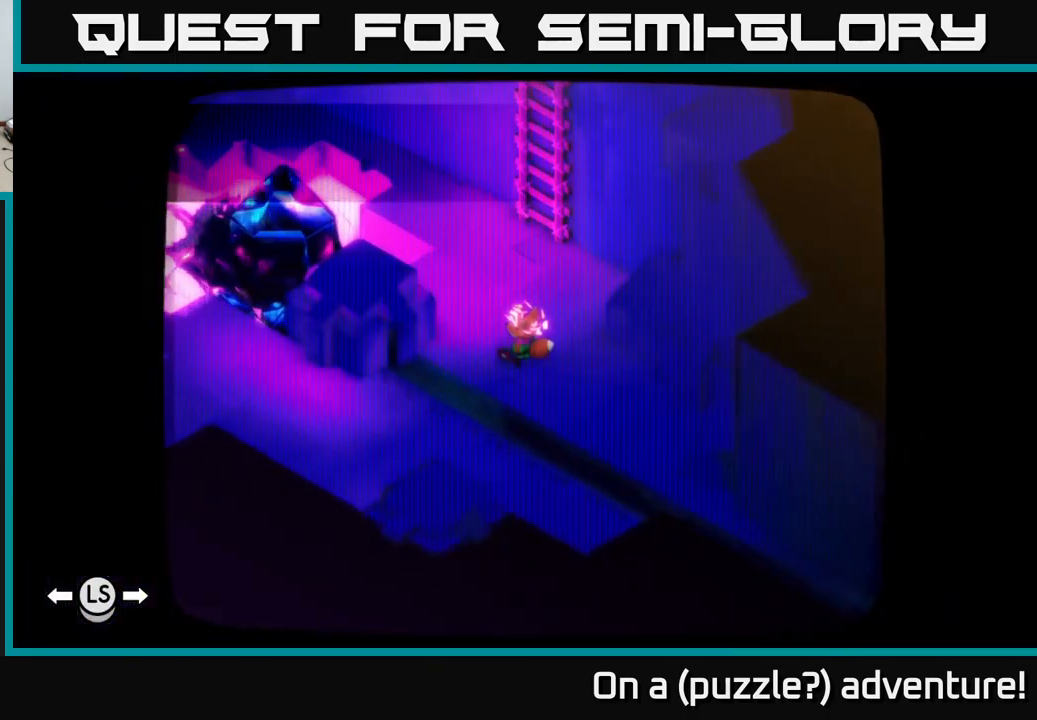
{"buttons": [], "left_stick": "center", "right_stick": "center", "events": []}
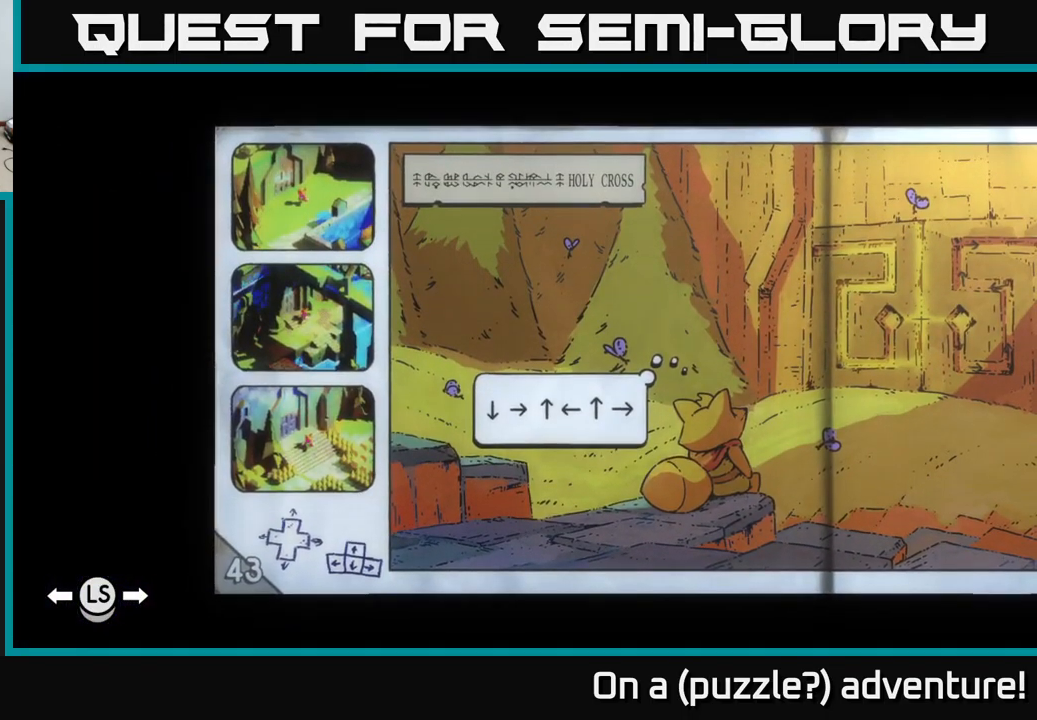
{"buttons": [], "left_stick": "center", "right_stick": "center", "events": [[83, "SELECT", "down"], [250, "SELECT", "up"], [350, "L1", "down"], [467, "L1", "up"]]}
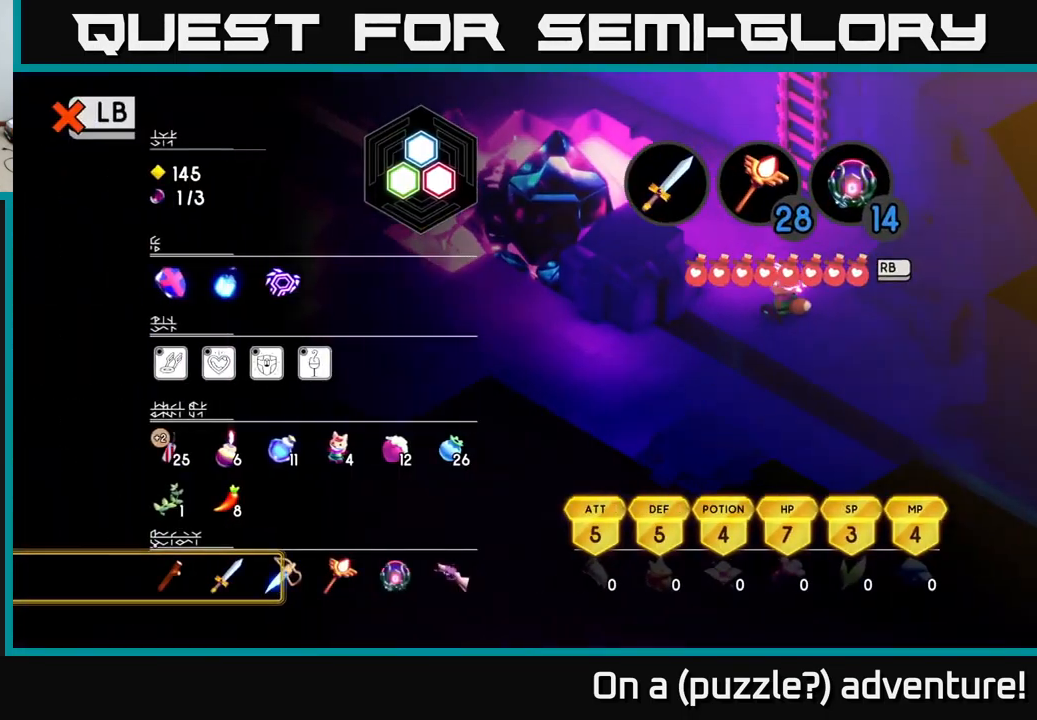
{"buttons": [], "left_stick": "center", "right_stick": "center", "events": []}
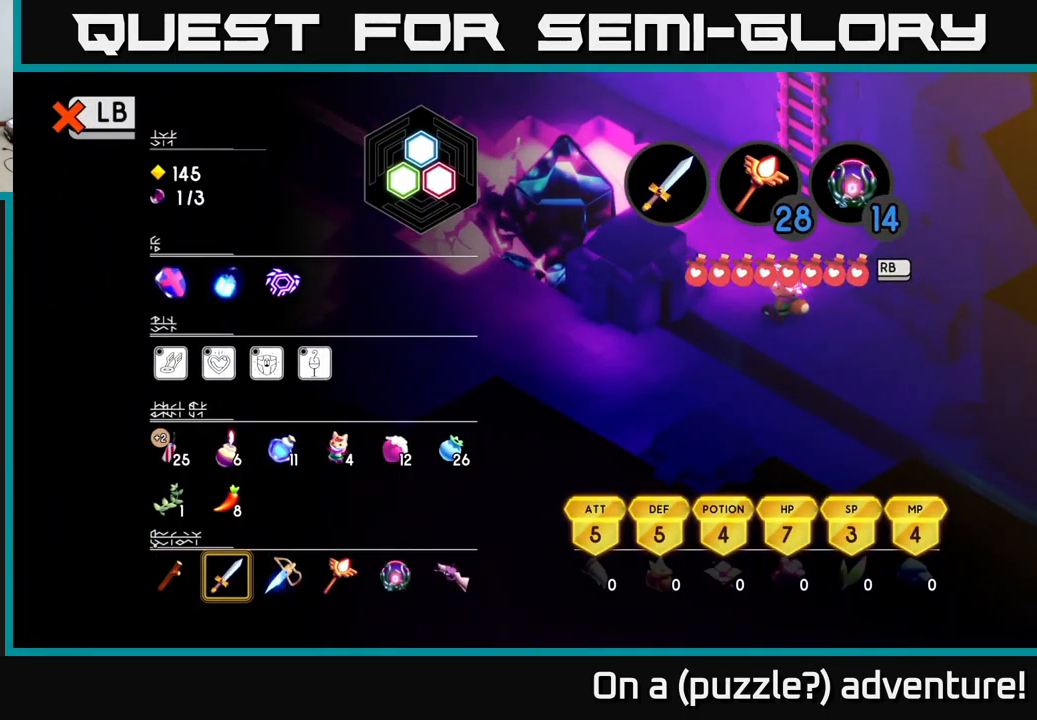
{"buttons": [], "left_stick": "center", "right_stick": "center", "events": [[133, "DPAD_UP", "down"], [217, "DPAD_UP", "up"], [283, "DPAD_UP", "down"], [417, "DPAD_UP", "up"]]}
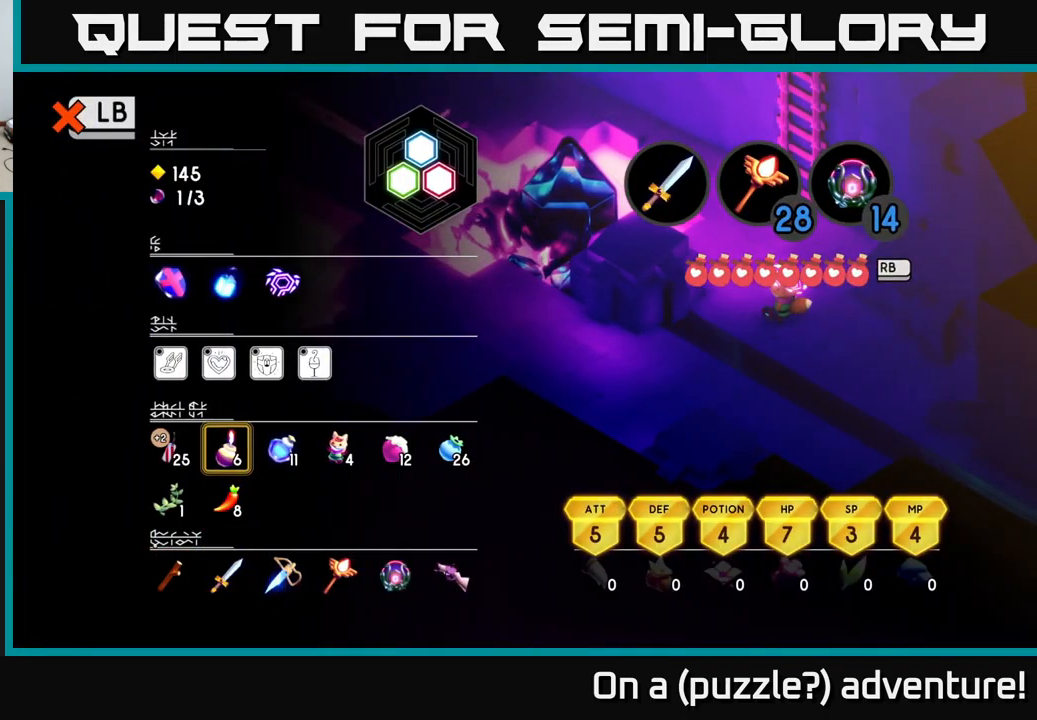
{"buttons": [], "left_stick": "center", "right_stick": "center", "events": [[83, "DPAD_UP", "down"], [183, "DPAD_UP", "up"], [317, "DPAD_RIGHT", "down"], [433, "DPAD_RIGHT", "up"]]}
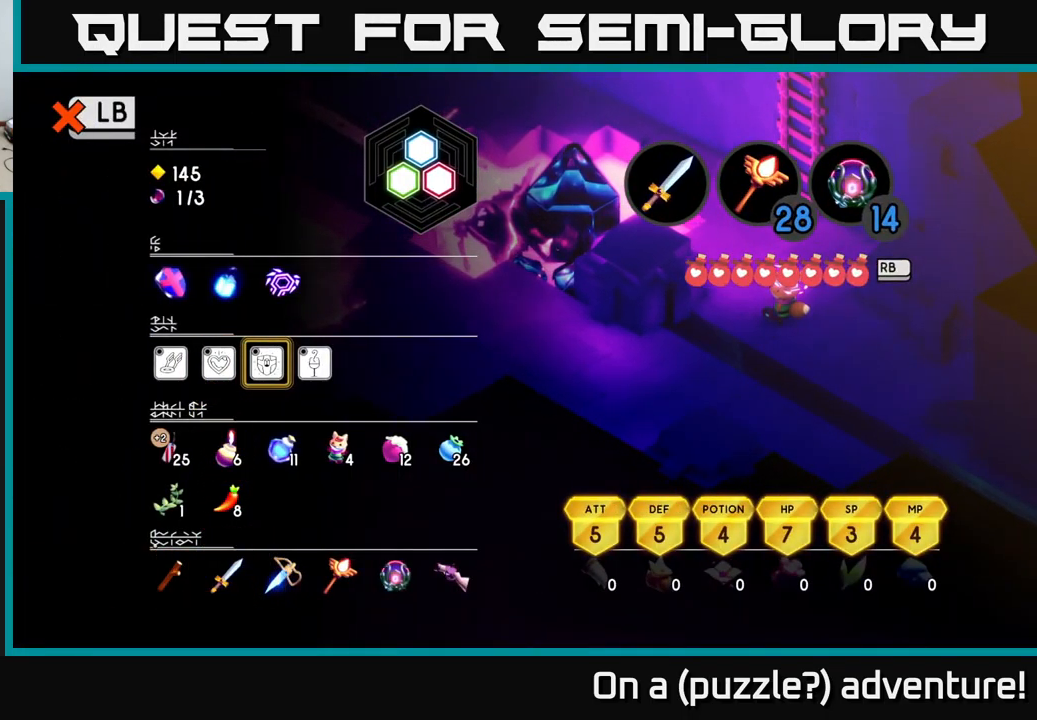
{"buttons": [], "left_stick": "center", "right_stick": "center", "events": [[100, "DPAD_RIGHT", "down"], [233, "DPAD_RIGHT", "up"], [283, "A", "down"], [383, "A", "up"]]}
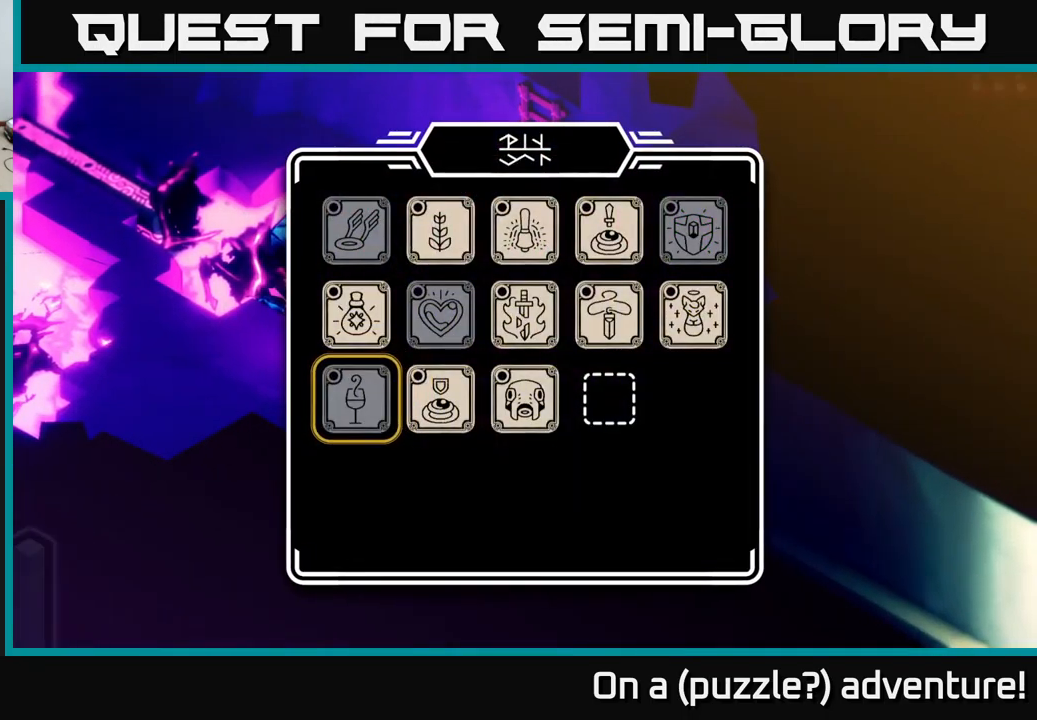
{"buttons": ["DPAD_RIGHT"], "left_stick": "center", "right_stick": "center", "events": [[250, "DPAD_DOWN", "down"], [317, "DPAD_DOWN", "up"], [500, "DPAD_RIGHT", "down"]]}
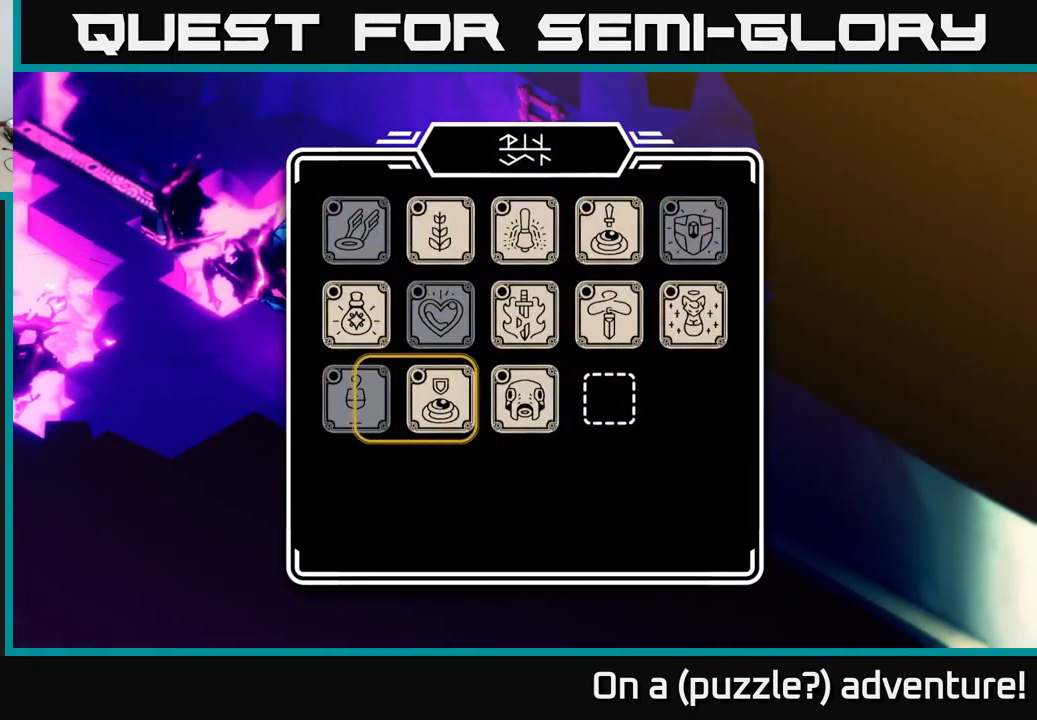
{"buttons": ["A"], "left_stick": "center", "right_stick": "center", "events": [[83, "DPAD_RIGHT", "up"], [150, "DPAD_RIGHT", "down"], [267, "DPAD_RIGHT", "up"], [333, "A", "down"]]}
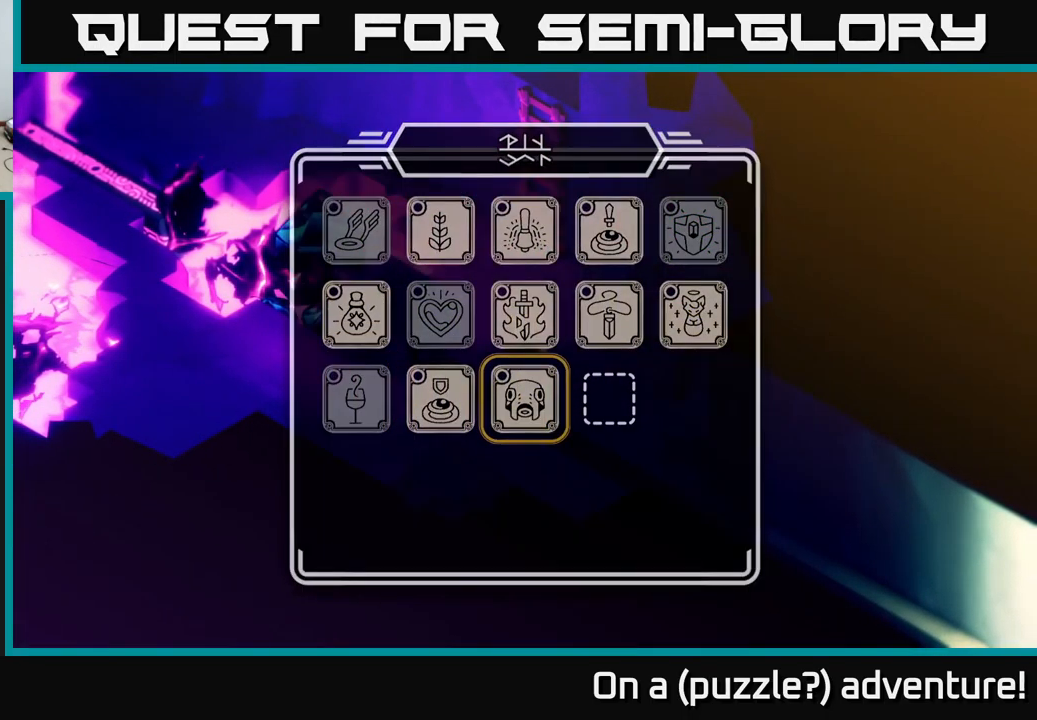
{"buttons": [], "left_stick": "center", "right_stick": "center", "events": [[17, "A", "up"], [250, "SELECT", "down"], [350, "SELECT", "up"]]}
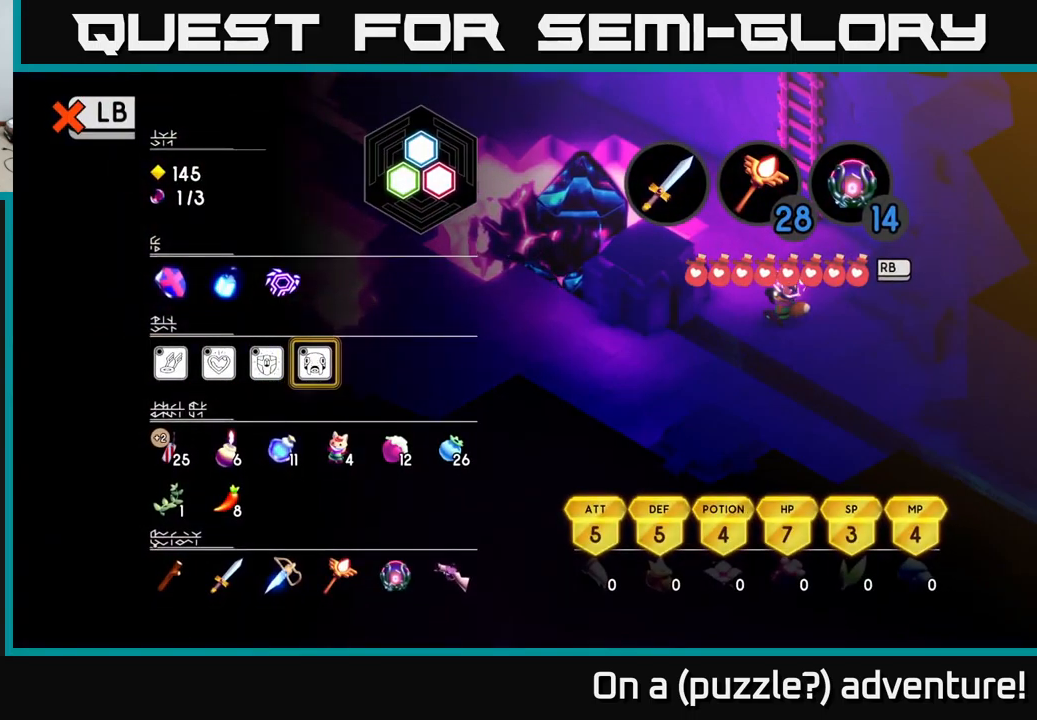
{"buttons": [], "left_stick": "up", "right_stick": "center", "events": [[117, "L1", "down"], [250, "L1", "up"], [450, "left_stick", "up"]]}
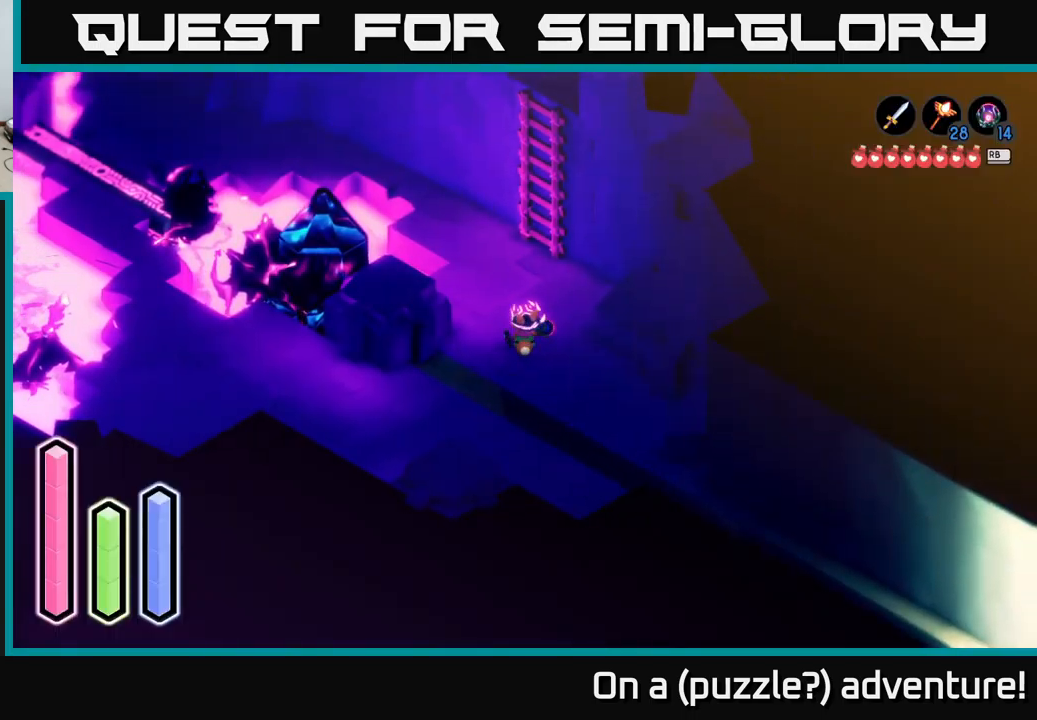
{"buttons": ["A"], "left_stick": "left", "right_stick": "center", "events": [[117, "A", "down"], [217, "left_stick", "up-left"], [350, "left_stick", "left"]]}
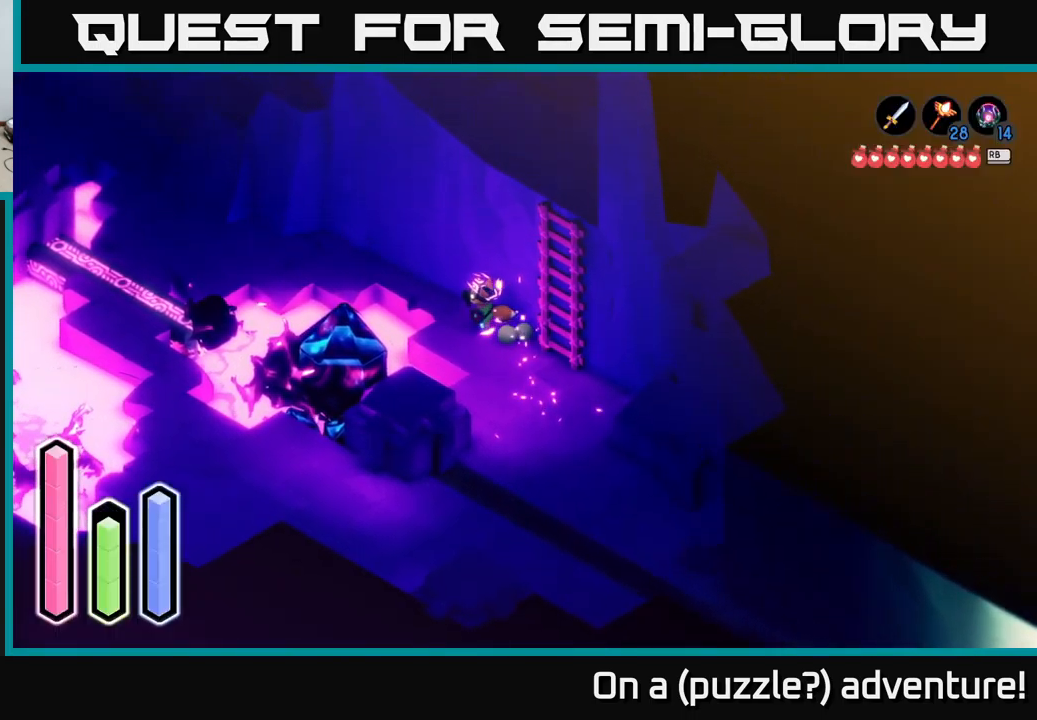
{"buttons": ["A"], "left_stick": "up-left", "right_stick": "center", "events": [[84, "left_stick", "up-left"]]}
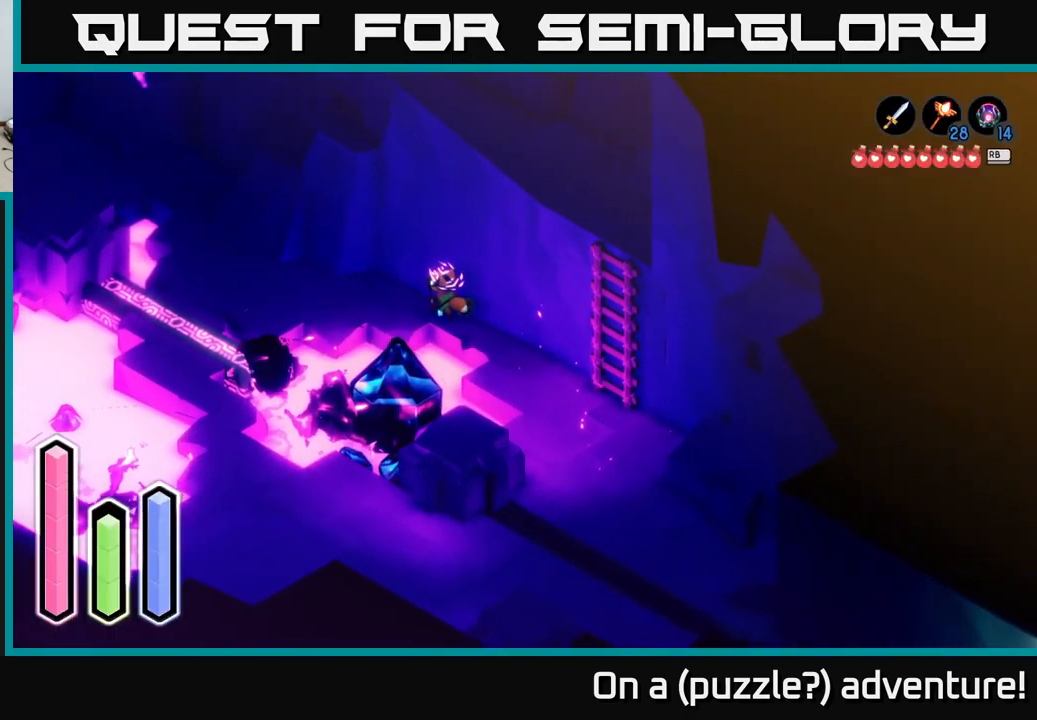
{"buttons": ["A"], "left_stick": "left", "right_stick": "center", "events": [[34, "left_stick", "left"]]}
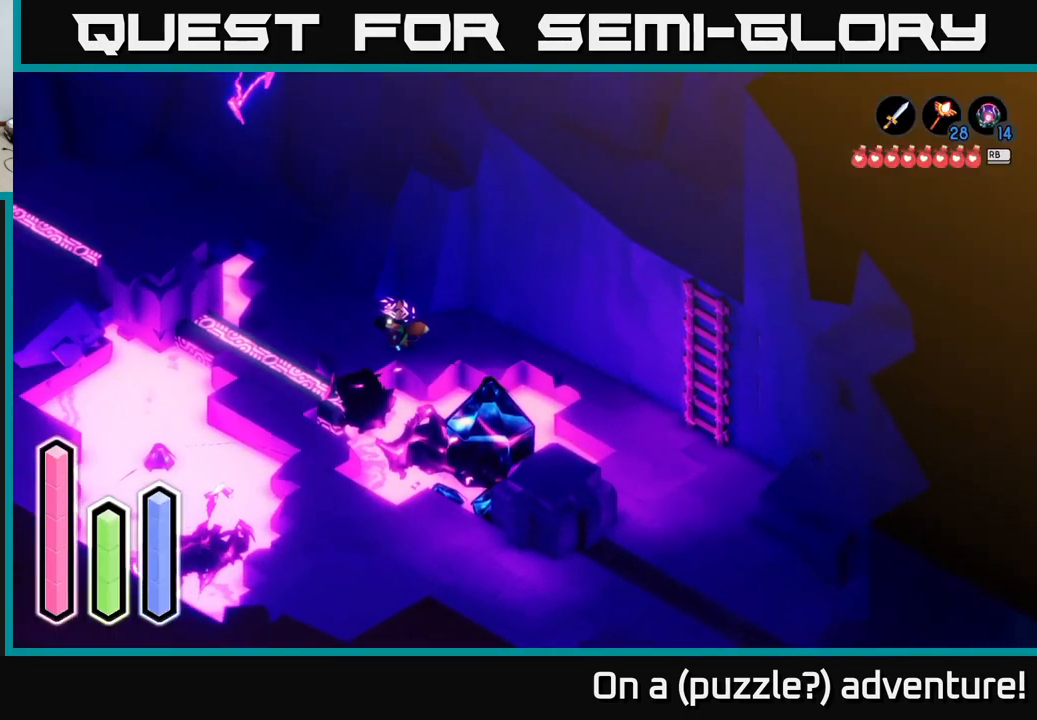
{"buttons": ["A"], "left_stick": "up-left", "right_stick": "center", "events": [[50, "left_stick", "up-left"]]}
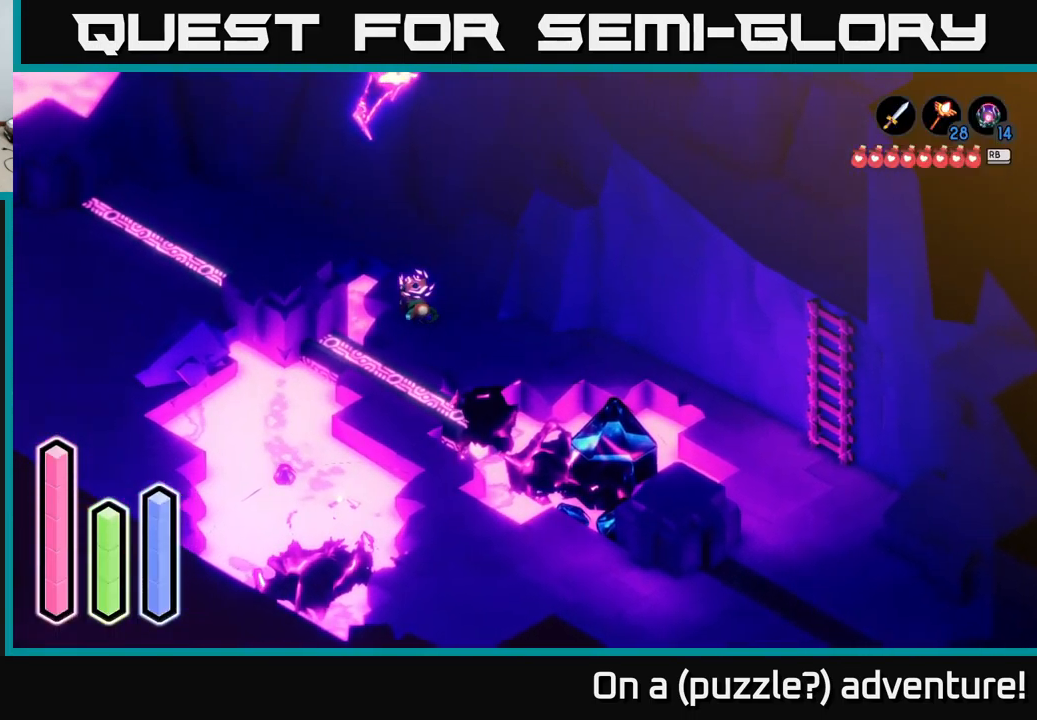
{"buttons": ["A"], "left_stick": "up-left", "right_stick": "center", "events": []}
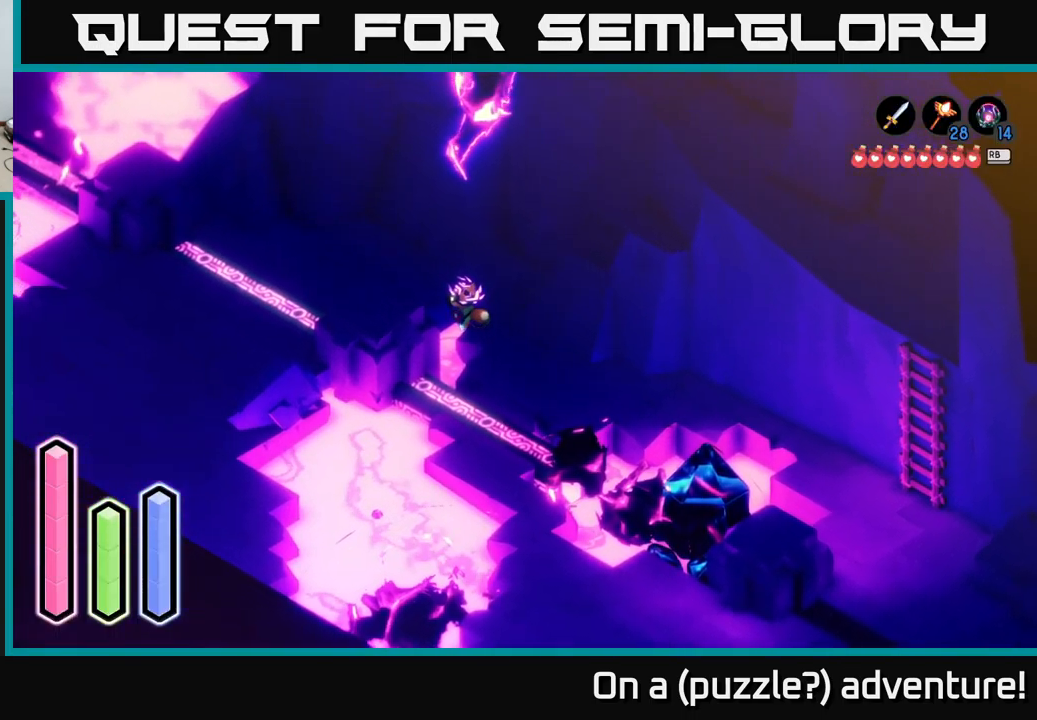
{"buttons": ["A"], "left_stick": "left", "right_stick": "center", "events": [[67, "left_stick", "left"], [167, "A", "up"], [300, "A", "down"]]}
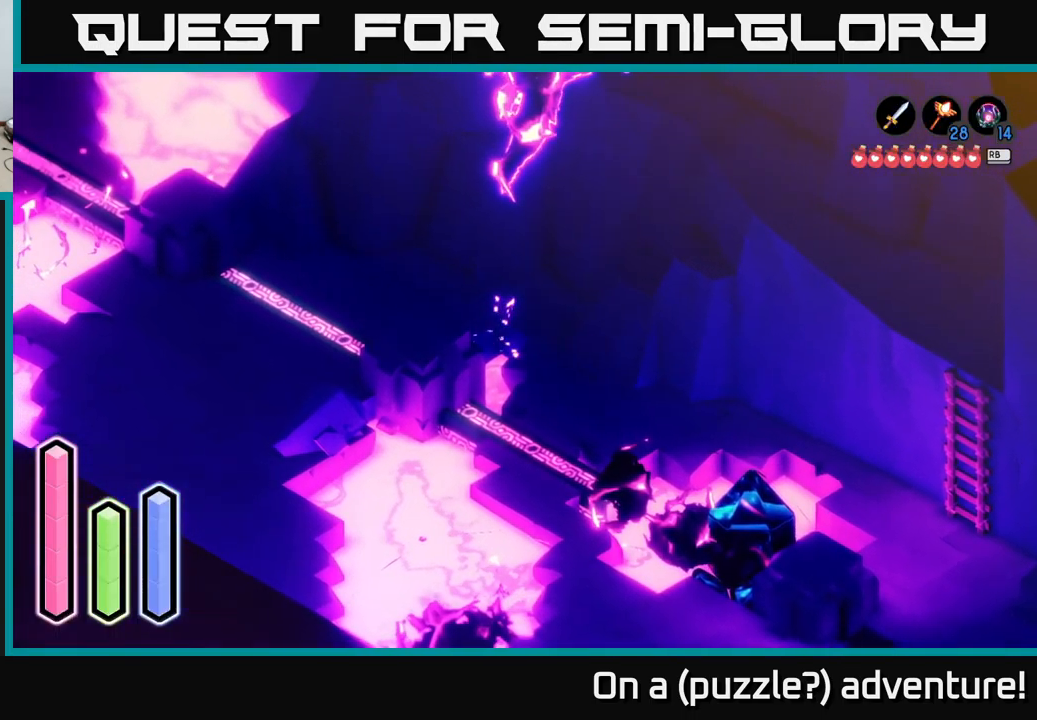
{"buttons": [], "left_stick": "down", "right_stick": "center", "events": [[167, "left_stick", "down-left"], [267, "A", "up"], [267, "left_stick", "down"]]}